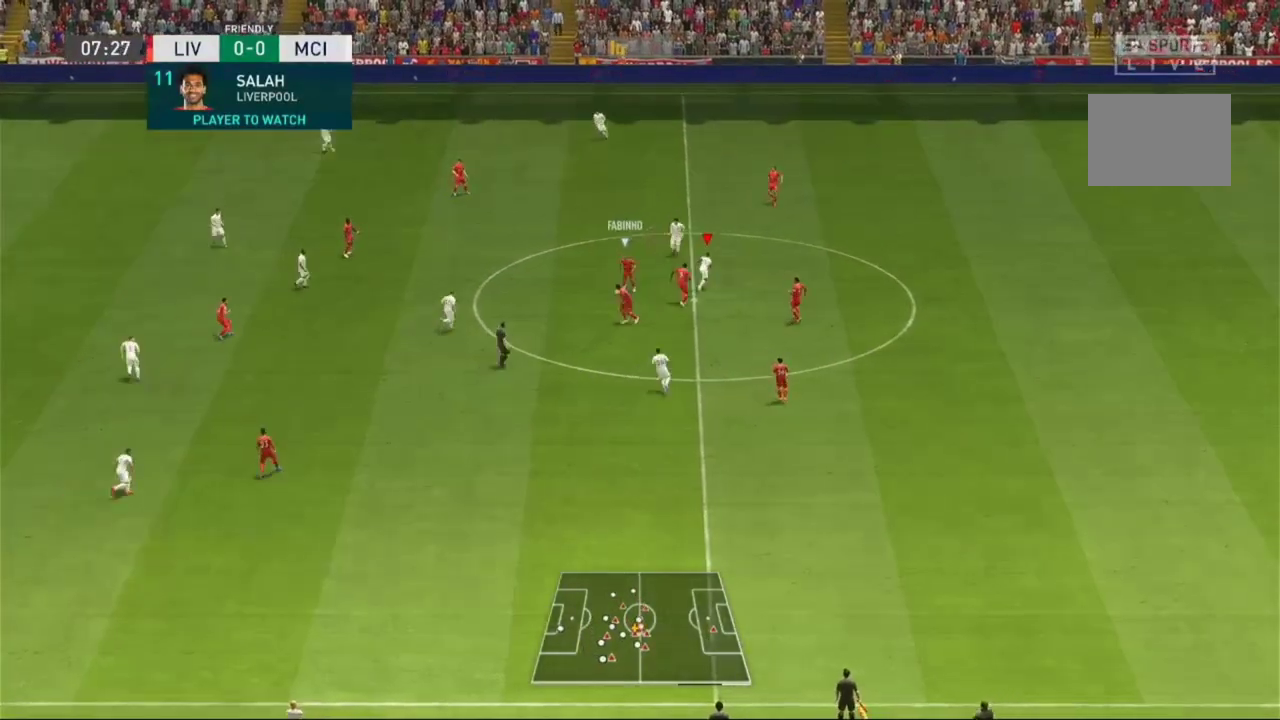
Gameplay with a controller (Xbox layout); each line is a JSON object with the inputs held at the frame after it (dt_ms = milliseconds from this image to that frame). "events" lists button and stick changes between this image and that frame as [ms after this image, input, new state], when the widget could be followed in between. Not read: L3 R3.
{"dt_ms": 500, "buttons": ["R1"], "left_stick": "up", "right_stick": "center", "events": [[100, "L1", "down"], [133, "R1", "down"], [267, "L1", "up"], [300, "left_stick", "up"]]}
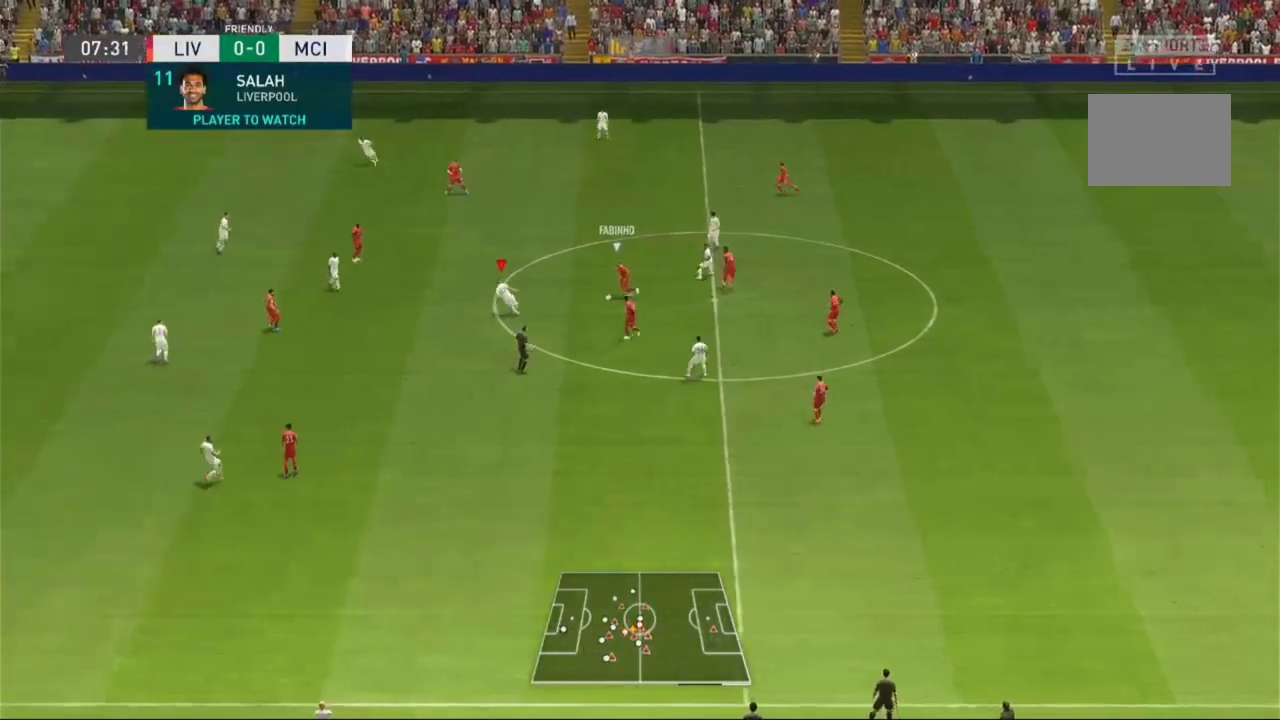
{"dt_ms": 500, "buttons": ["R1"], "left_stick": "up", "right_stick": "center", "events": []}
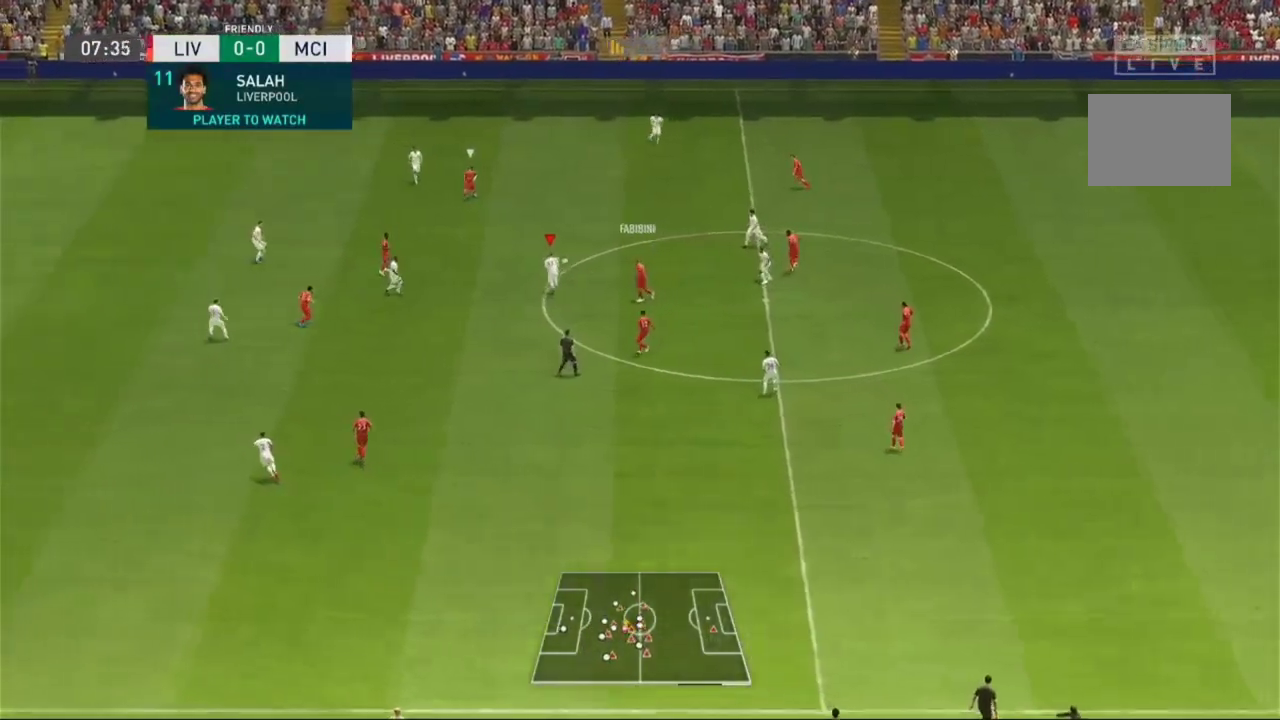
{"dt_ms": 500, "buttons": ["L2"], "left_stick": "down", "right_stick": "center", "events": [[333, "L1", "down"], [333, "left_stick", "center"], [400, "L2", "down"], [433, "left_stick", "down"], [467, "L1", "up"], [467, "R1", "up"]]}
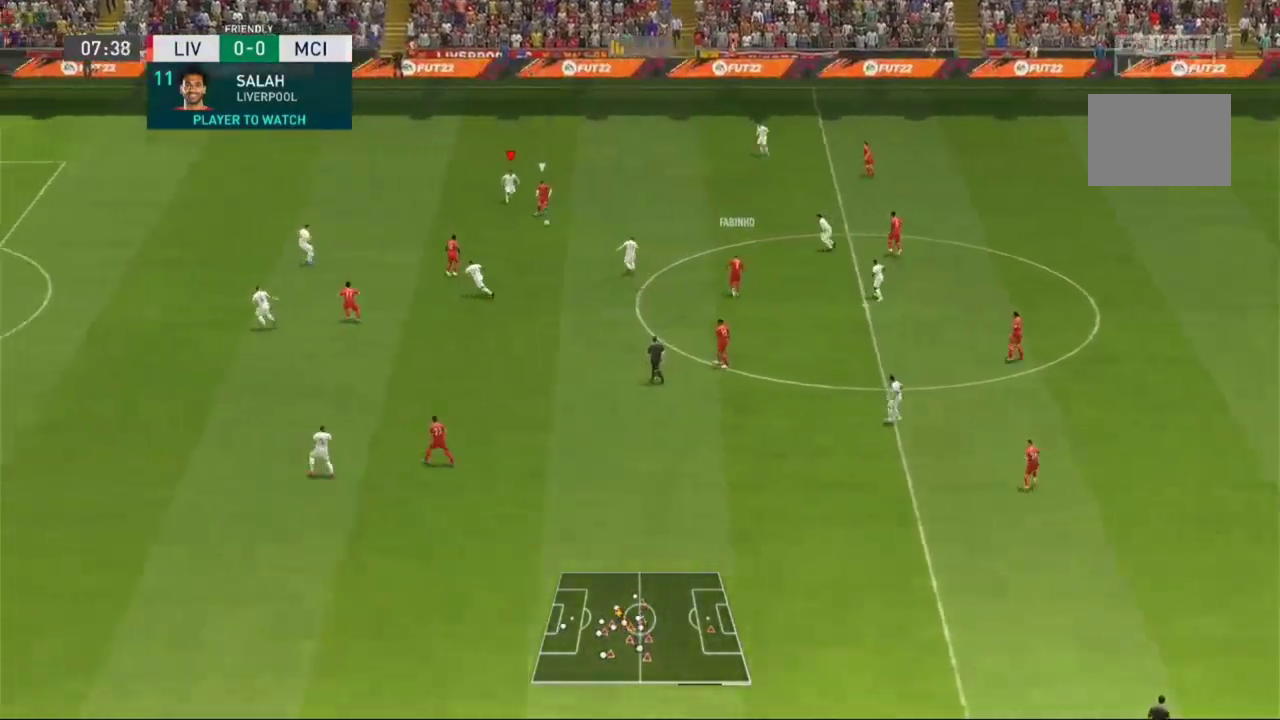
{"dt_ms": 500, "buttons": ["L2", "R1"], "left_stick": "down-left", "right_stick": "center", "events": [[67, "left_stick", "down-left"], [100, "R1", "down"]]}
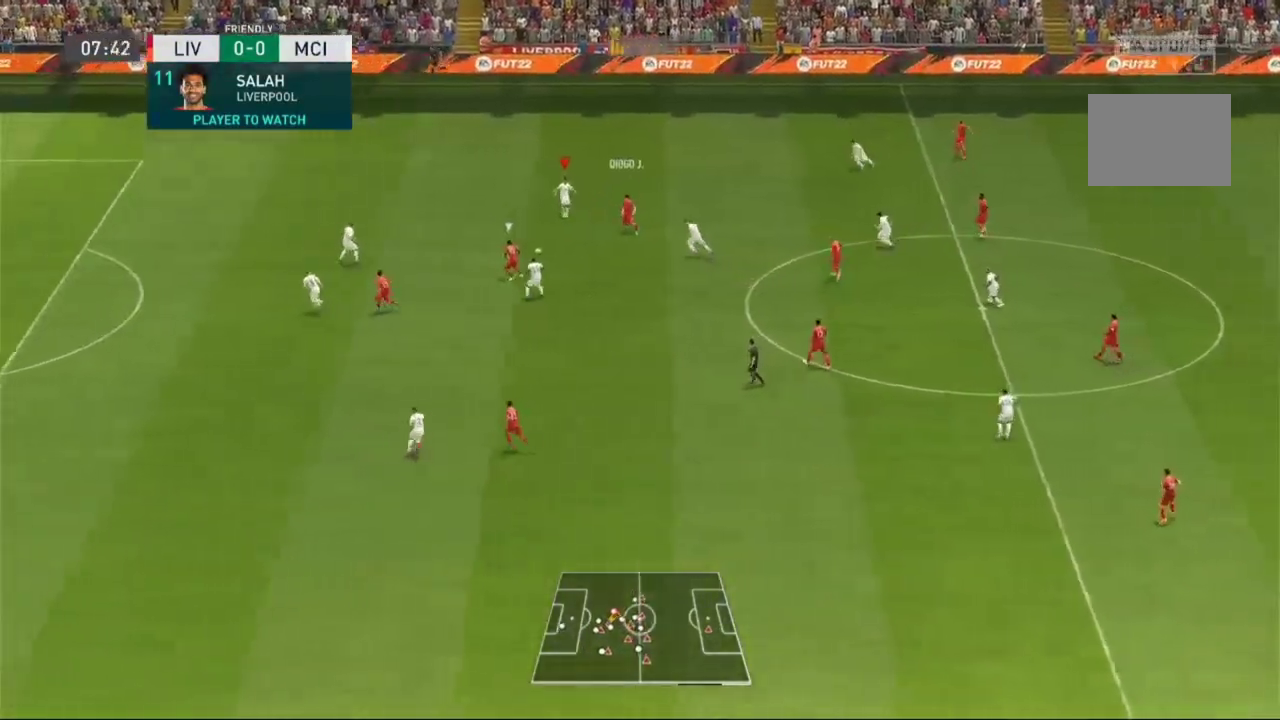
{"dt_ms": 500, "buttons": ["R1"], "left_stick": "down-left", "right_stick": "center", "events": [[67, "L2", "up"]]}
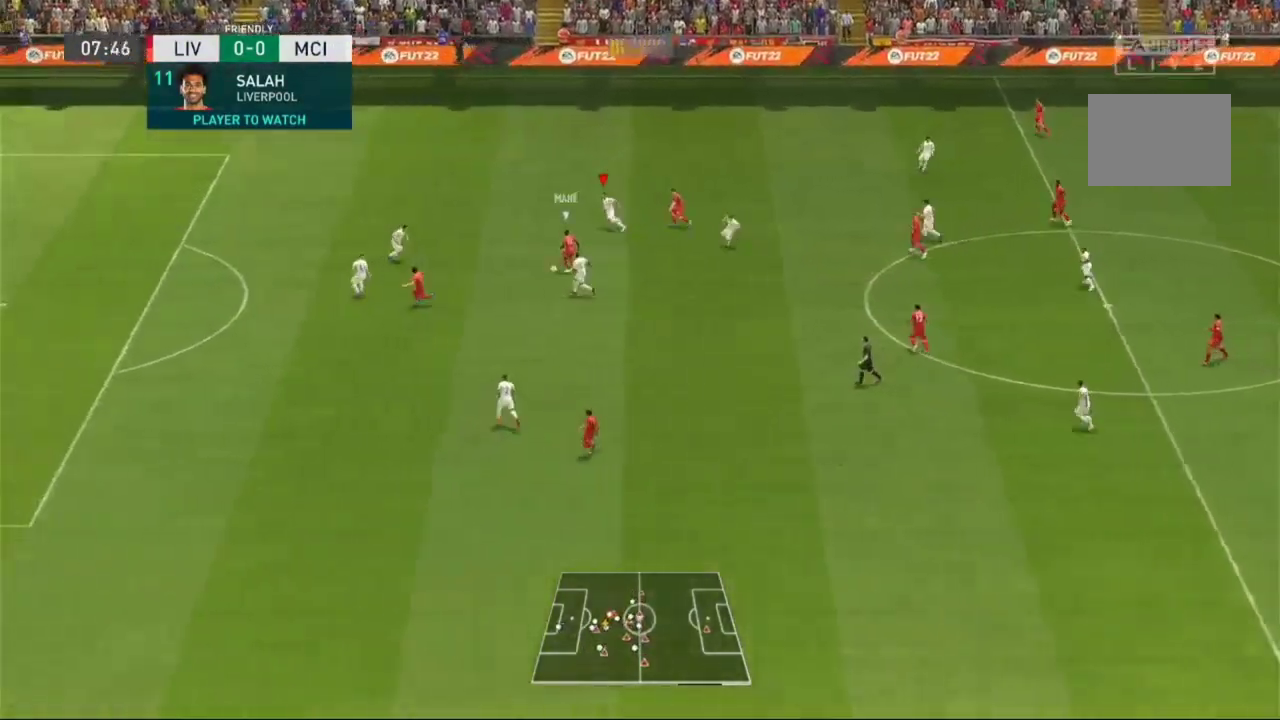
{"dt_ms": 500, "buttons": ["R1"], "left_stick": "down-left", "right_stick": "center", "events": []}
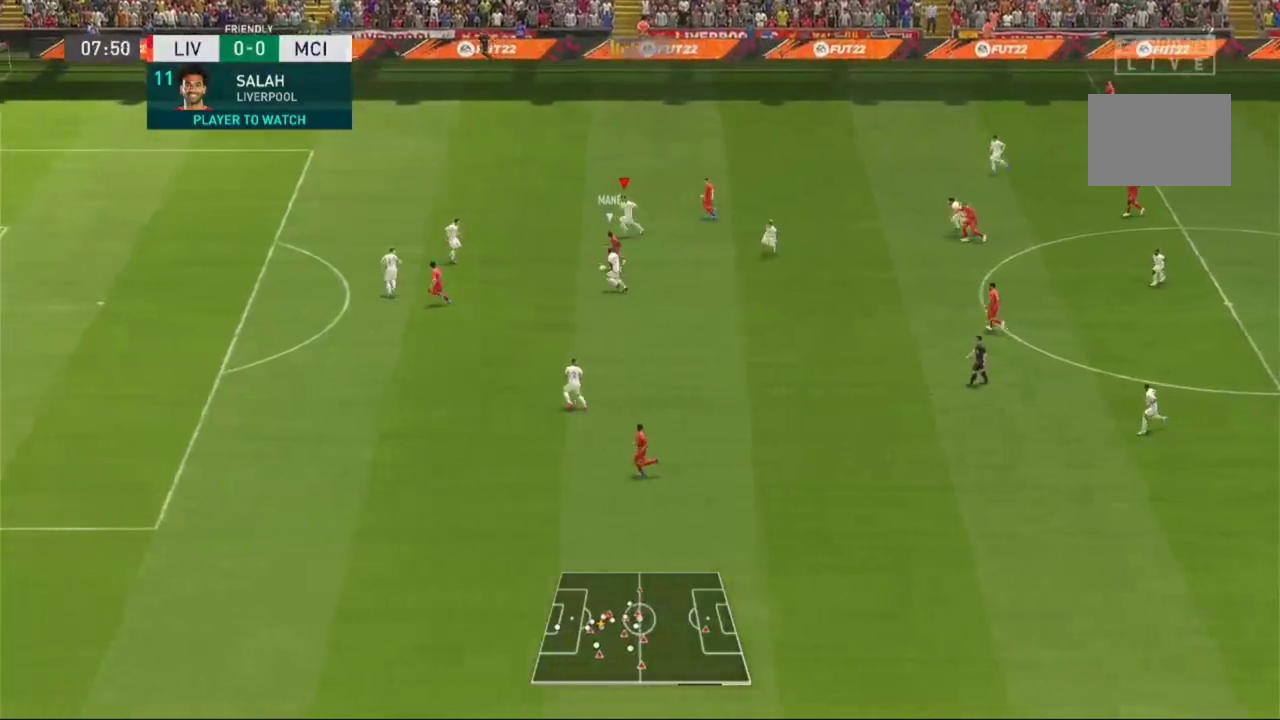
{"dt_ms": 500, "buttons": ["R1", "R2"], "left_stick": "down-left", "right_stick": "center"}
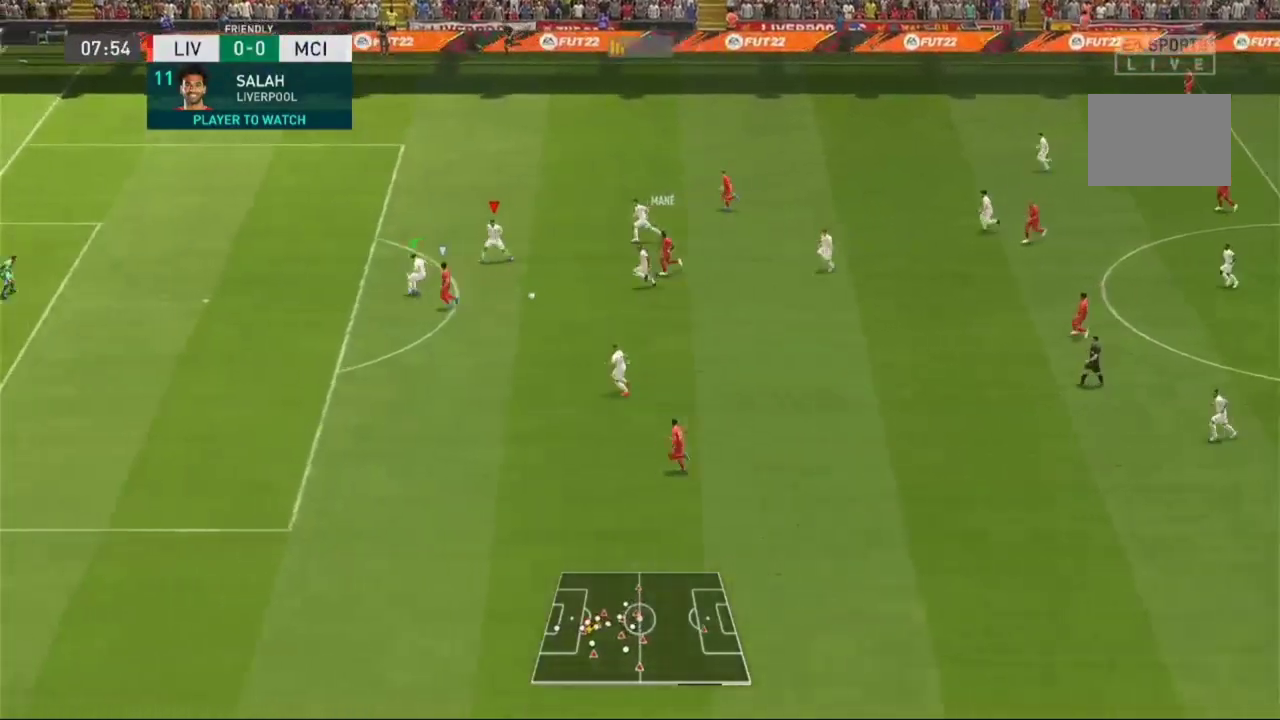
{"dt_ms": 1000, "buttons": ["R1"], "left_stick": "down-left", "right_stick": "center"}
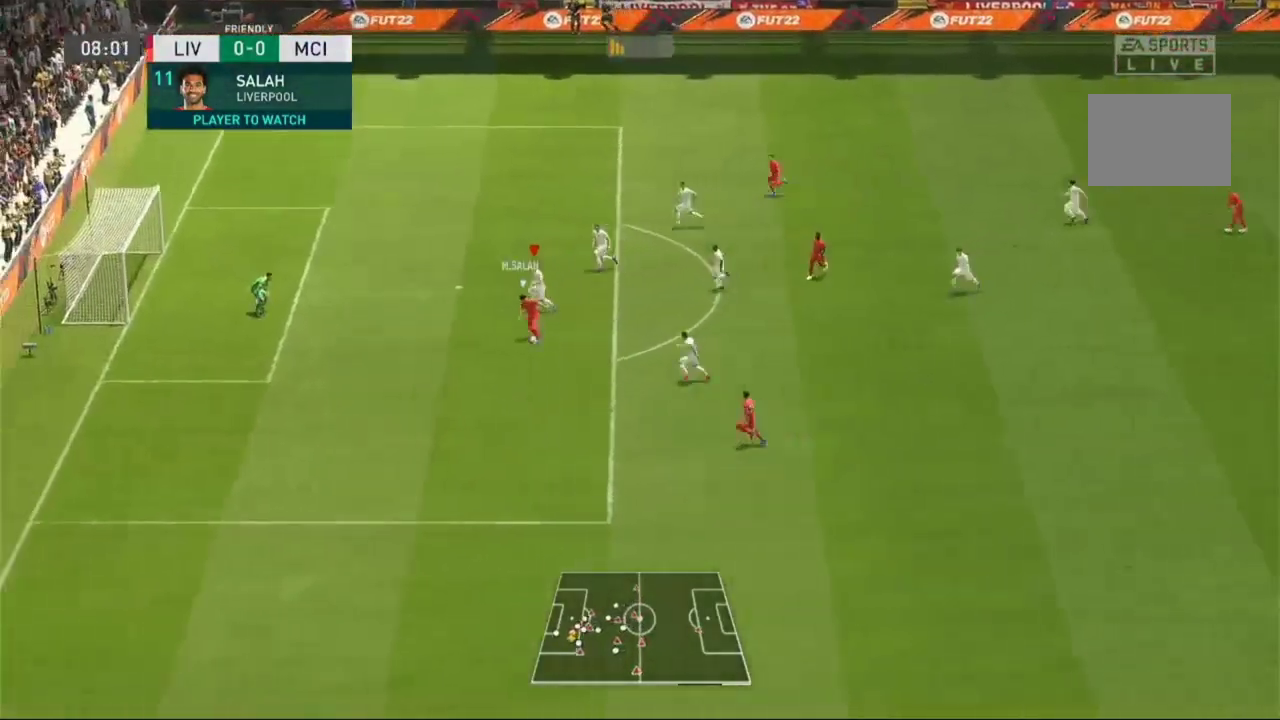
{"dt_ms": 1000, "buttons": [], "left_stick": "up", "right_stick": "center"}
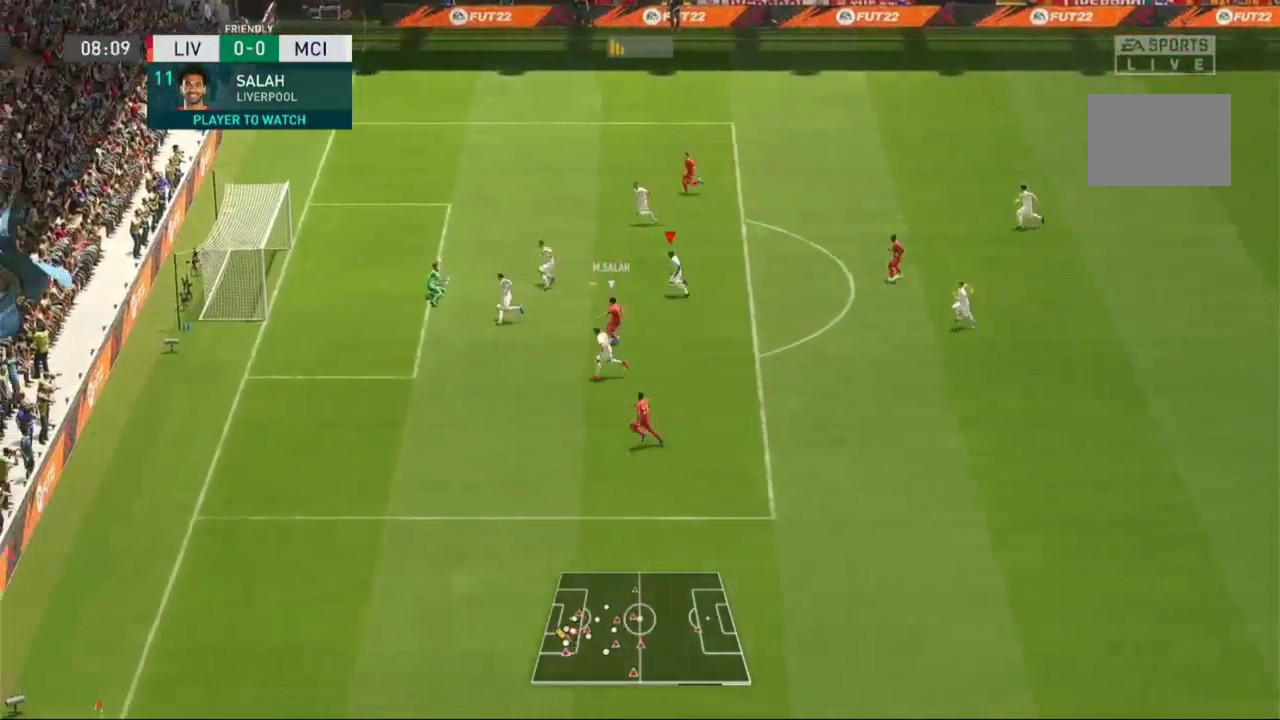
{"dt_ms": 500, "buttons": [], "left_stick": "up", "right_stick": "center", "events": []}
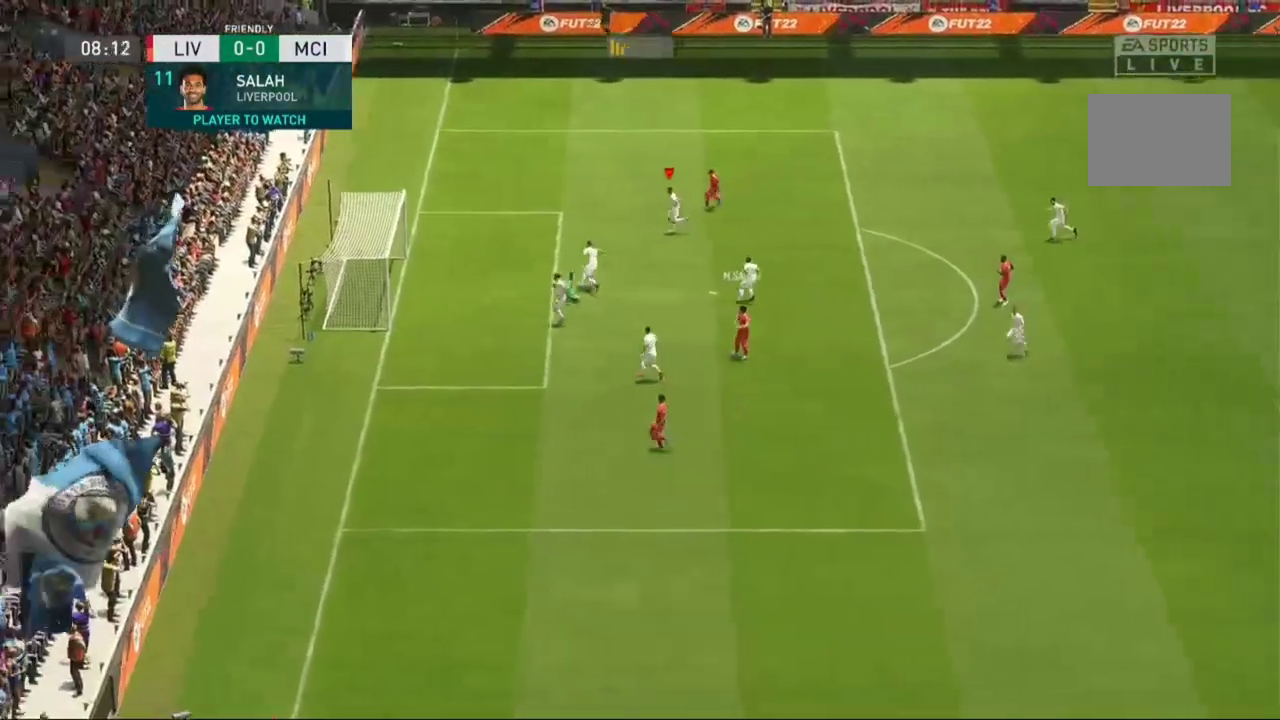
{"dt_ms": 500, "buttons": [], "left_stick": "up", "right_stick": "center", "events": []}
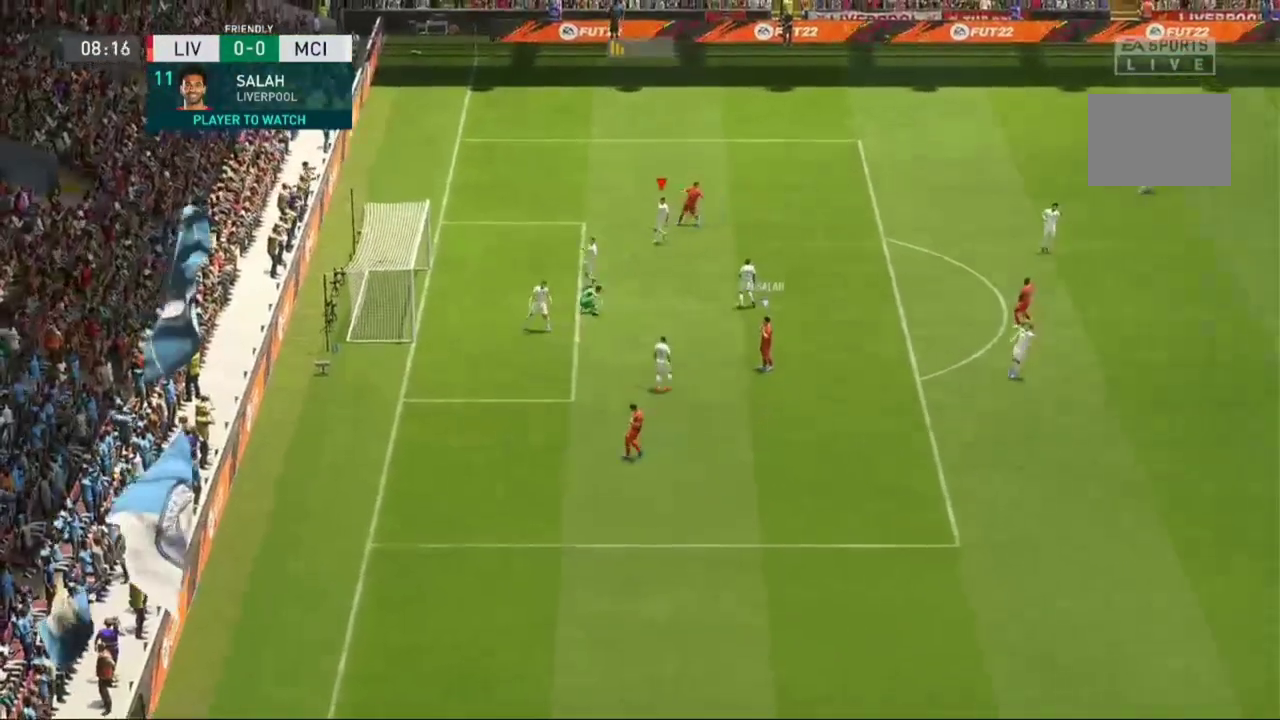
{"dt_ms": 500, "buttons": [], "left_stick": "center", "right_stick": "center", "events": [[67, "left_stick", "center"]]}
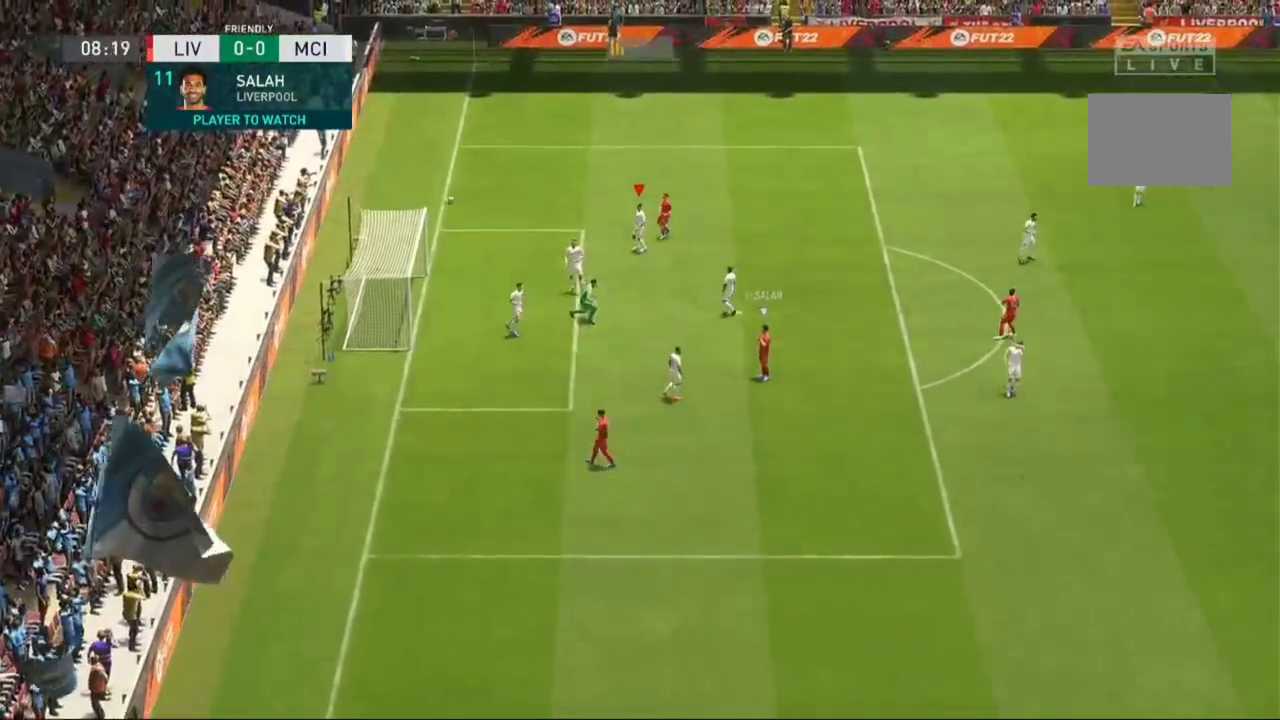
{"dt_ms": 500, "buttons": [], "left_stick": "center", "right_stick": "center", "events": []}
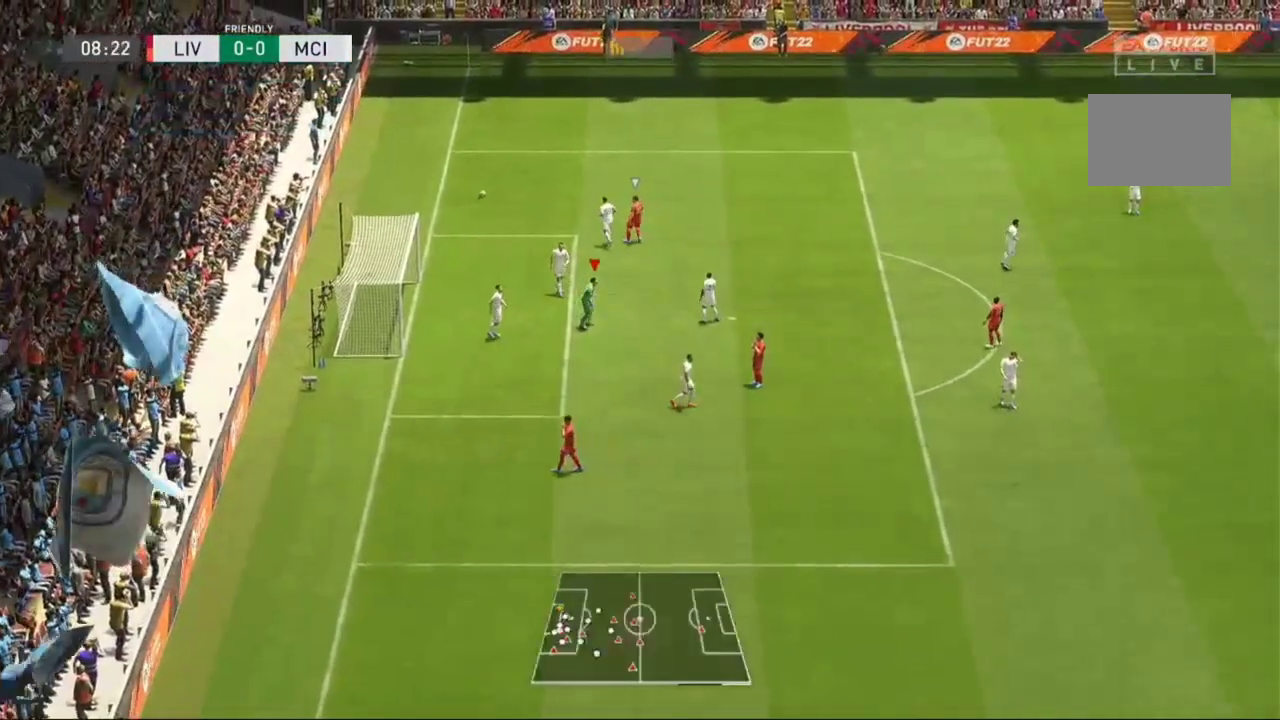
{"dt_ms": 500, "buttons": [], "left_stick": "center", "right_stick": "center", "events": []}
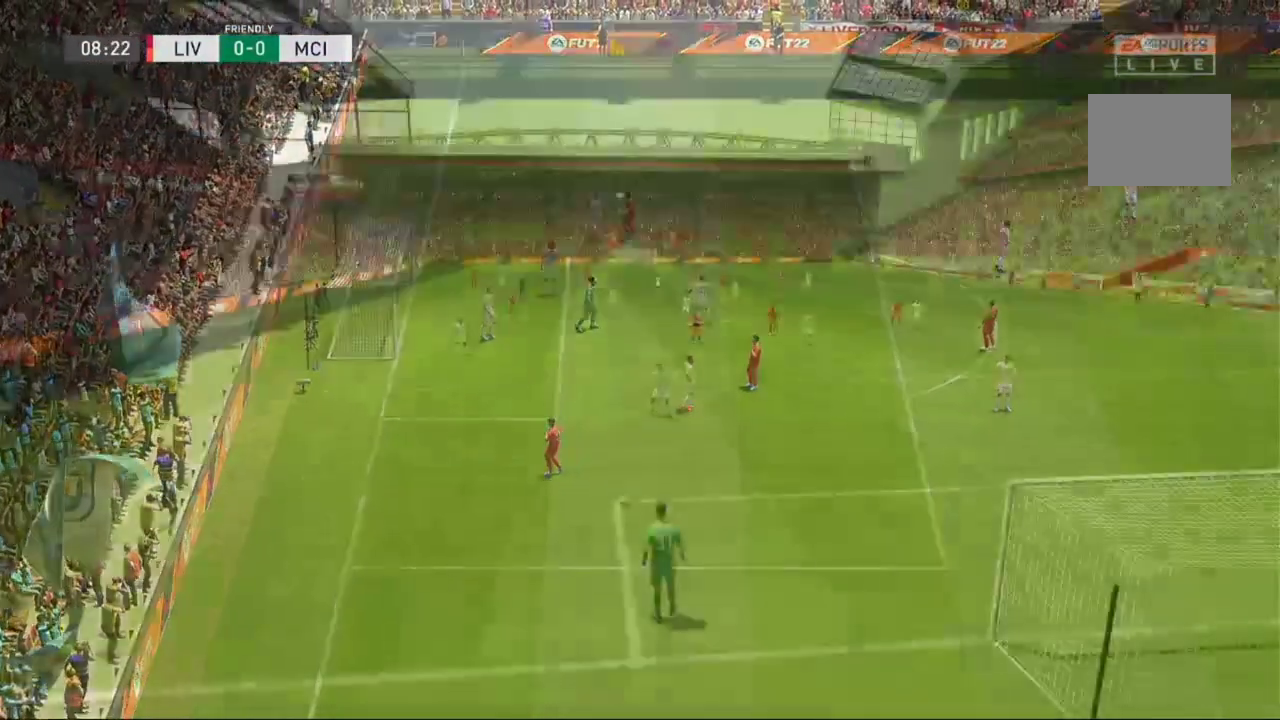
{"dt_ms": 500, "buttons": [], "left_stick": "center", "right_stick": "center", "events": []}
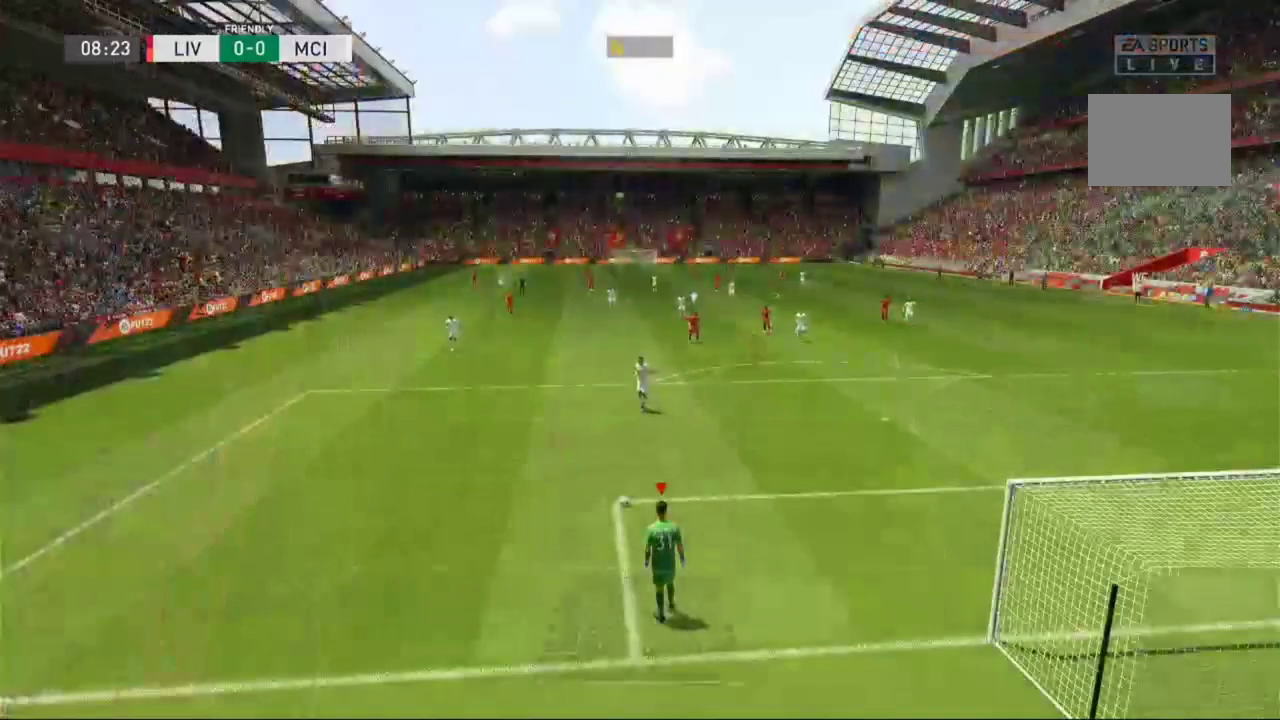
{"dt_ms": 500, "buttons": [], "left_stick": "center", "right_stick": "center", "events": []}
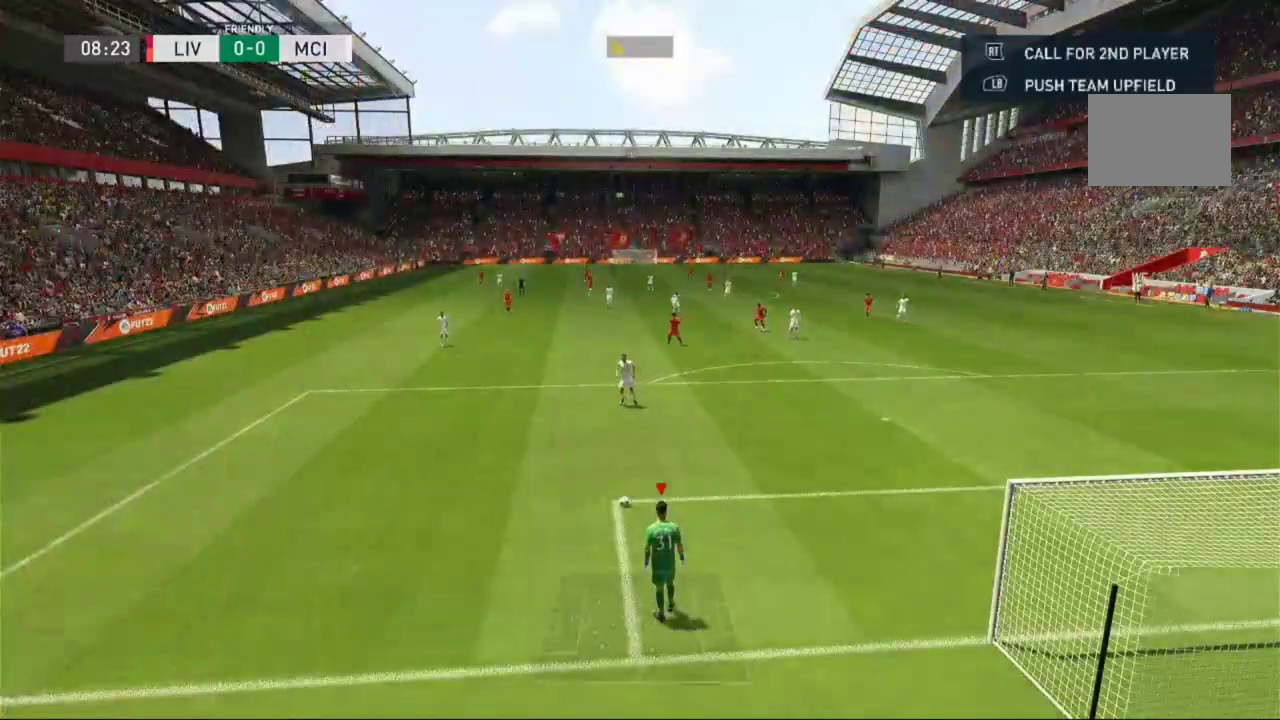
{"dt_ms": 500, "buttons": [], "left_stick": "center", "right_stick": "center", "events": []}
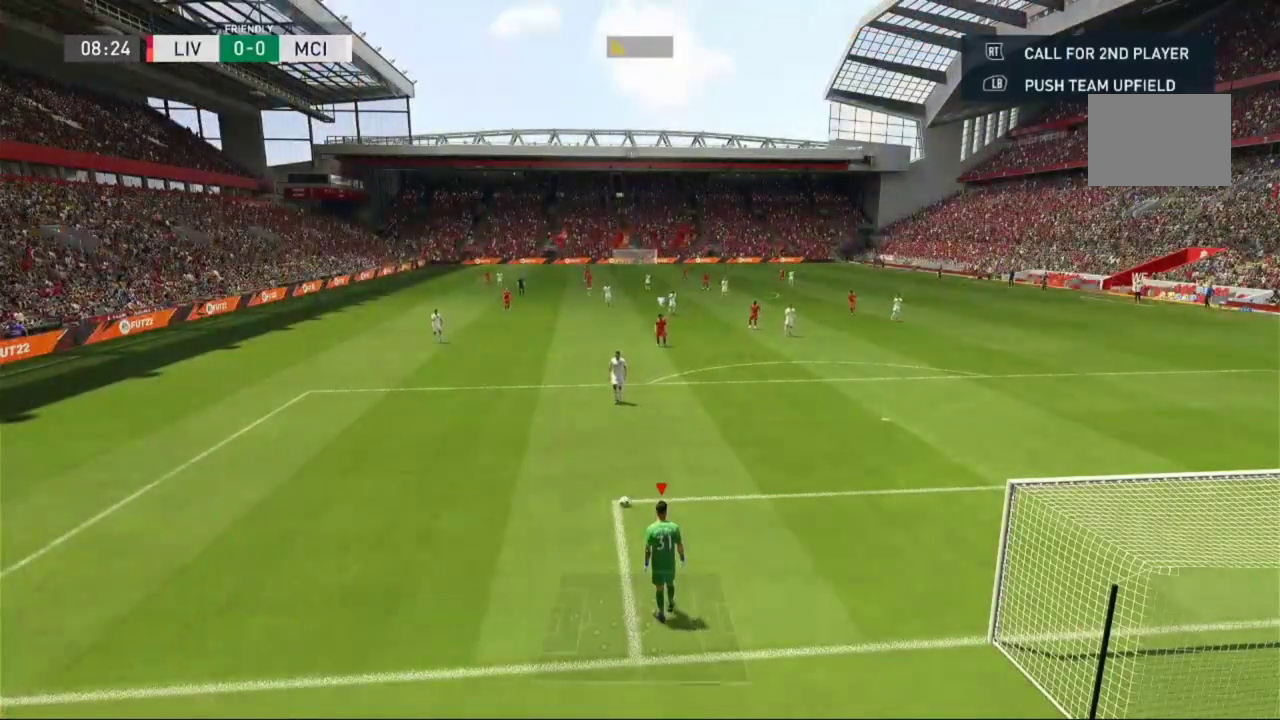
{"dt_ms": 500, "buttons": [], "left_stick": "center", "right_stick": "center", "events": []}
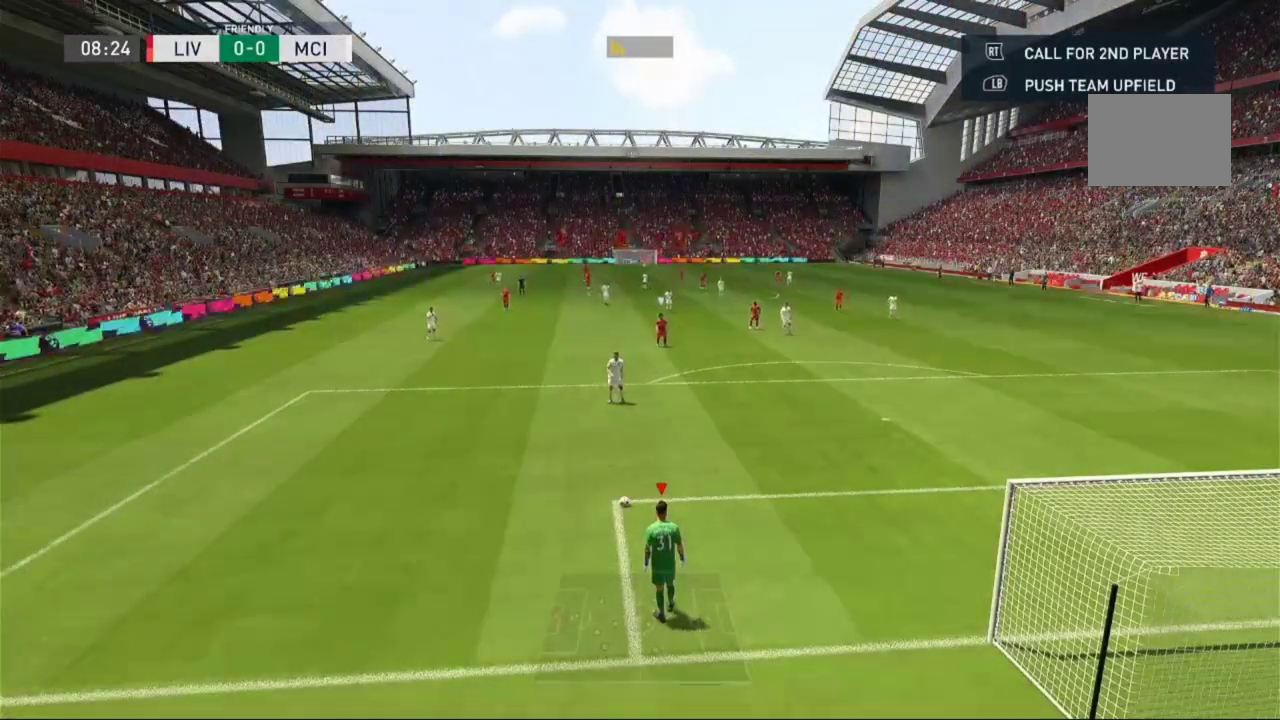
{"dt_ms": 500, "buttons": [], "left_stick": "center", "right_stick": "center", "events": [[67, "DPAD_RIGHT", "down"], [167, "DPAD_RIGHT", "up"], [300, "DPAD_RIGHT", "down"], [400, "DPAD_RIGHT", "up"]]}
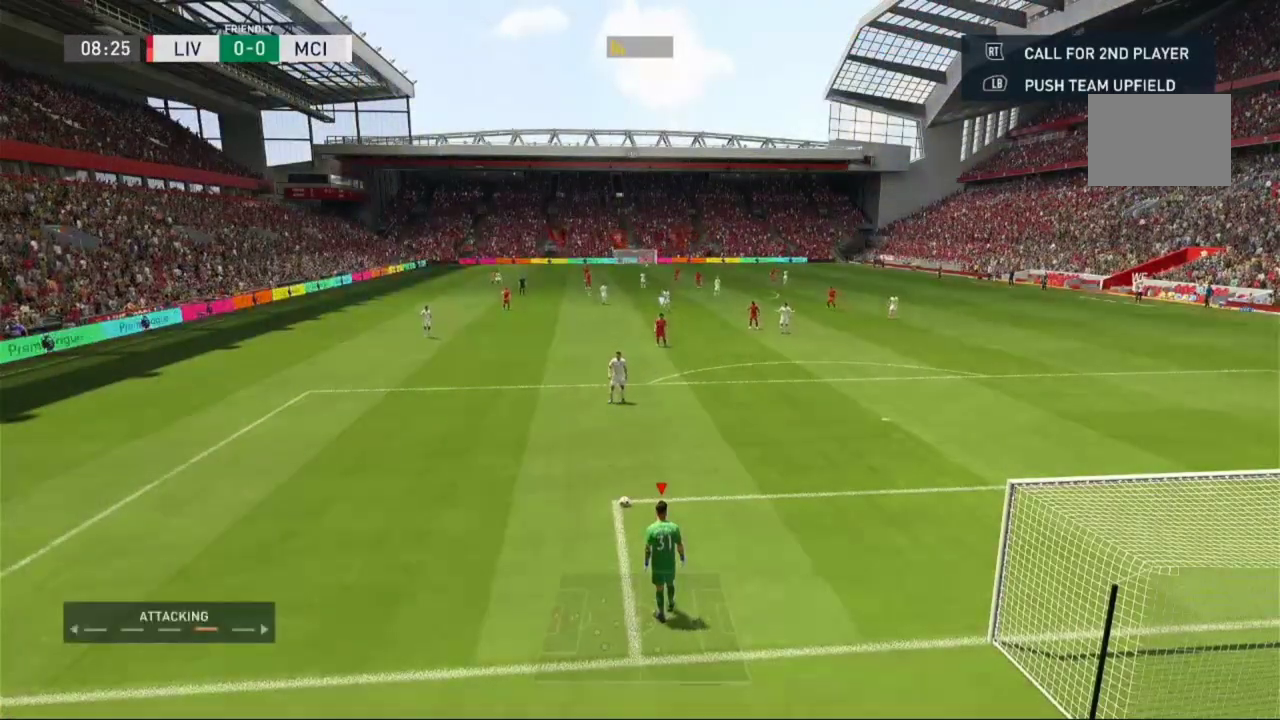
{"dt_ms": 500, "buttons": [], "left_stick": "left", "right_stick": "center", "events": [[300, "left_stick", "left"]]}
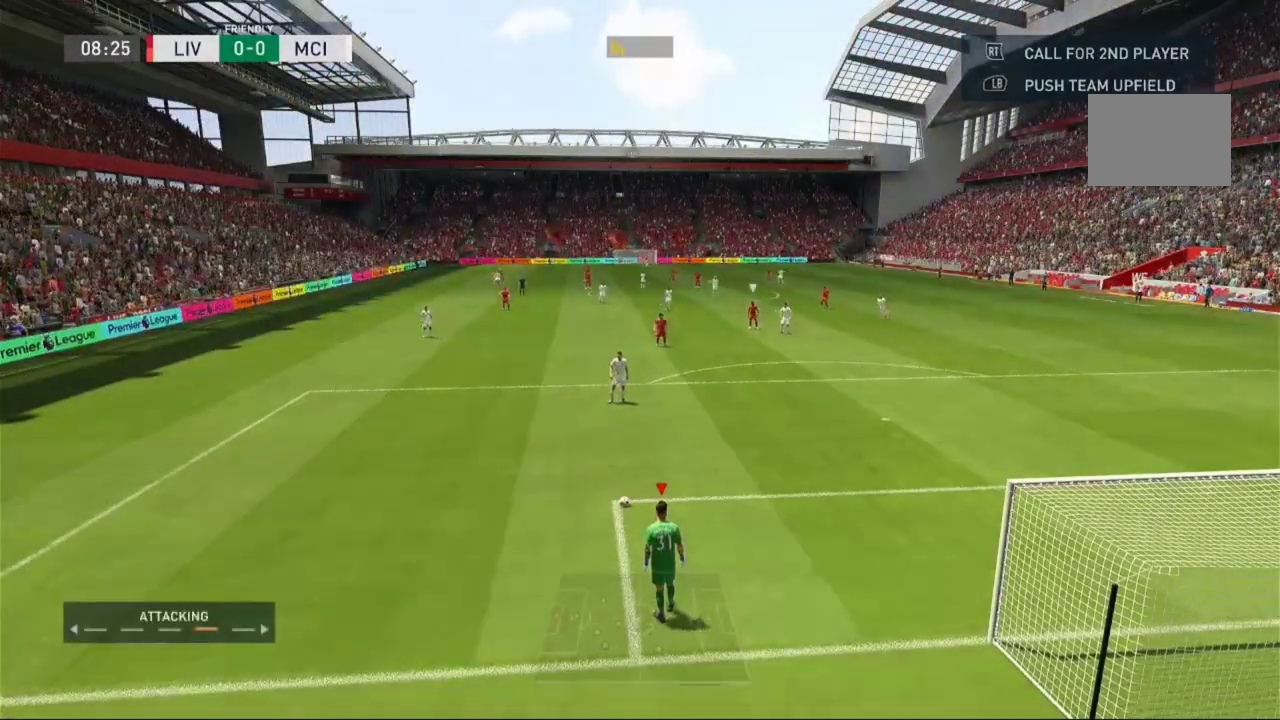
{"dt_ms": 500, "buttons": [], "left_stick": "left", "right_stick": "center", "events": []}
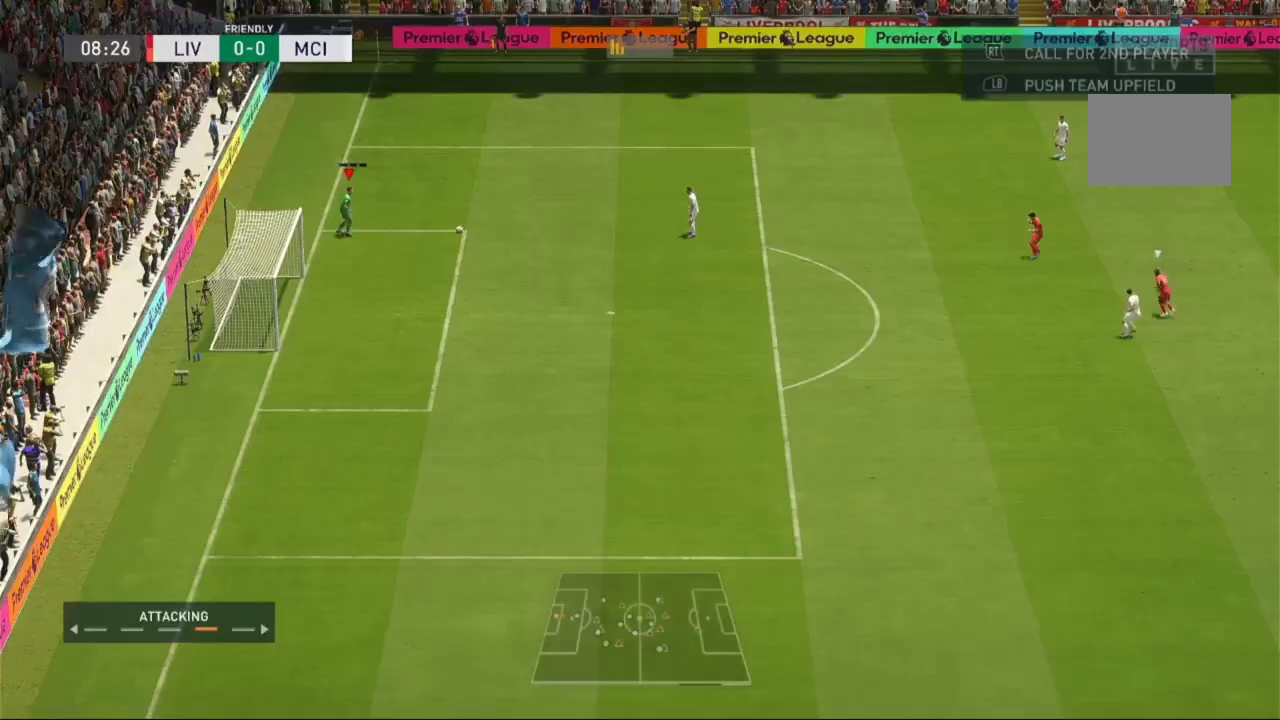
{"dt_ms": 500, "buttons": [], "left_stick": "center", "right_stick": "center", "events": [[33, "left_stick", "center"]]}
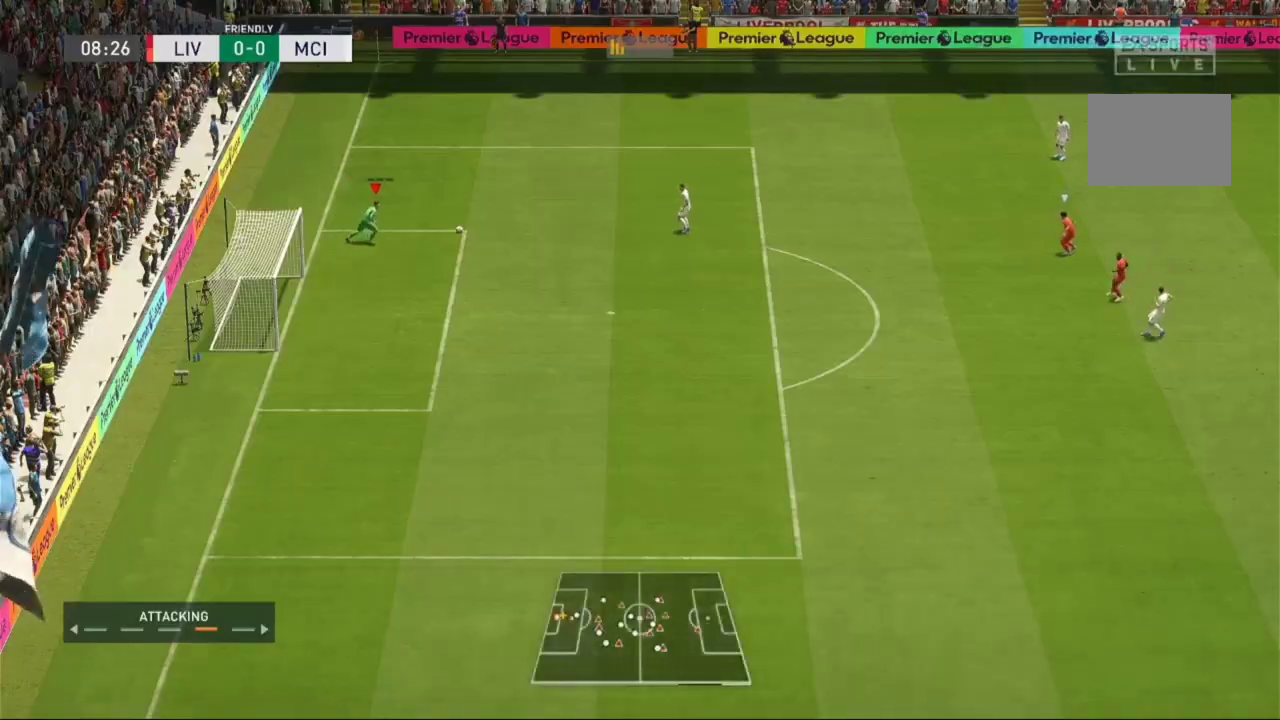
{"dt_ms": 500, "buttons": [], "left_stick": "center", "right_stick": "center", "events": []}
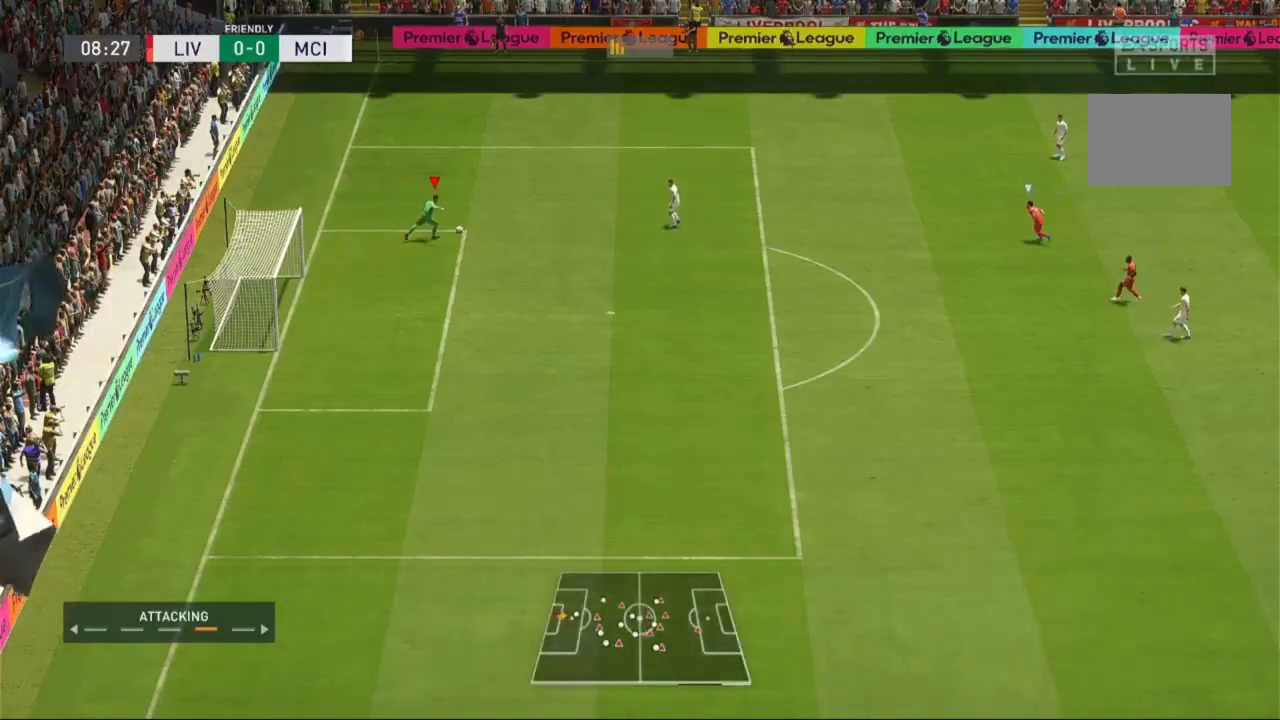
{"dt_ms": 500, "buttons": [], "left_stick": "center", "right_stick": "center", "events": []}
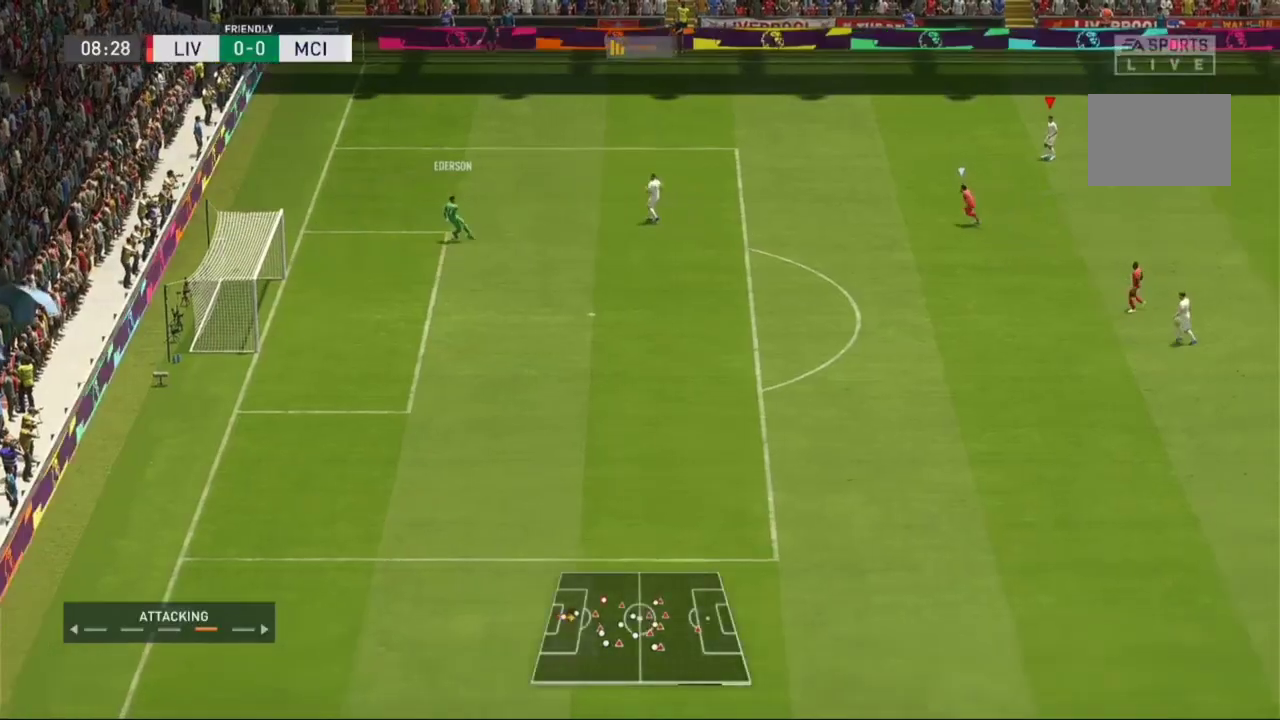
{"dt_ms": 500, "buttons": [], "left_stick": "center", "right_stick": "center", "events": []}
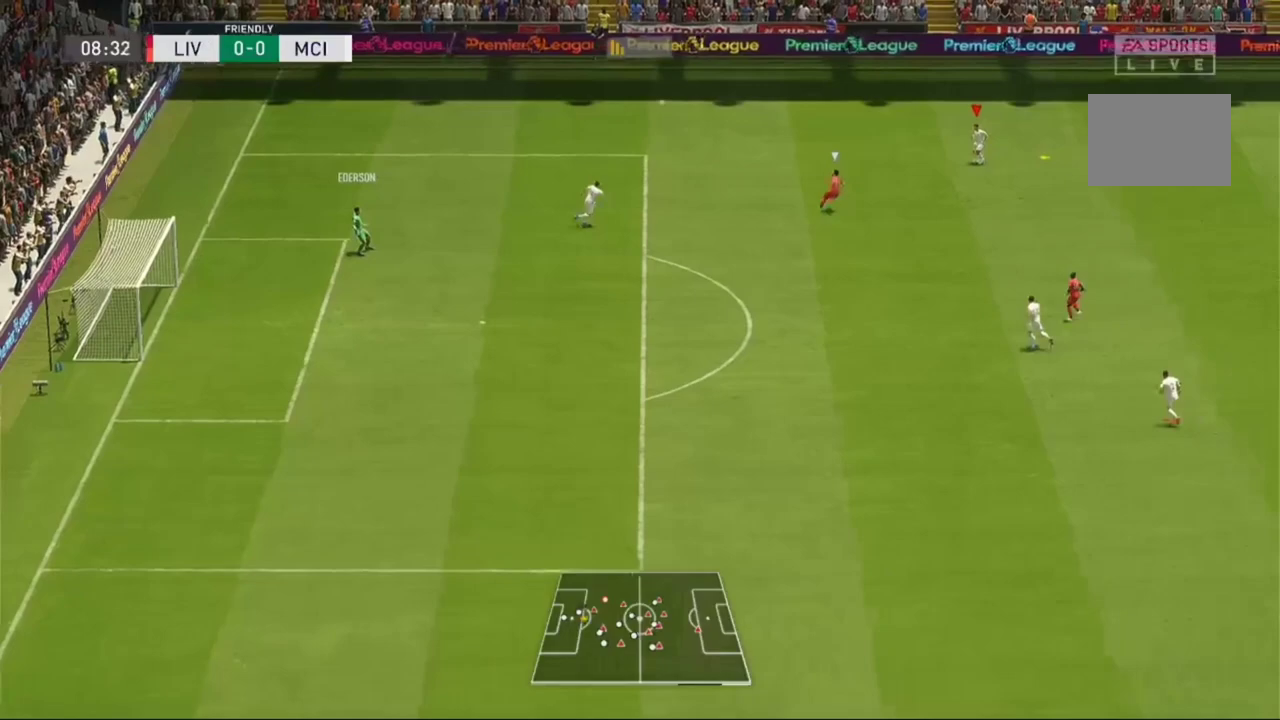
{"dt_ms": 500, "buttons": [], "left_stick": "center", "right_stick": "center", "events": []}
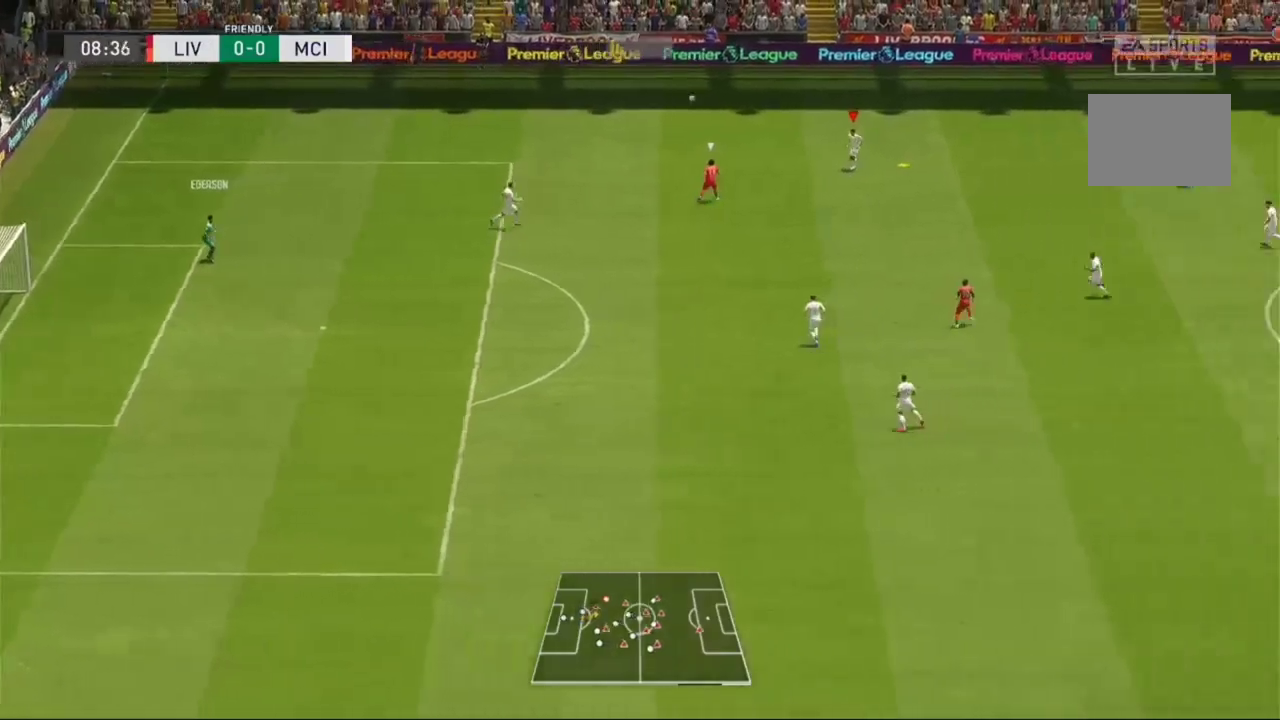
{"dt_ms": 500, "buttons": [], "left_stick": "right", "right_stick": "center", "events": [[33, "left_stick", "right"]]}
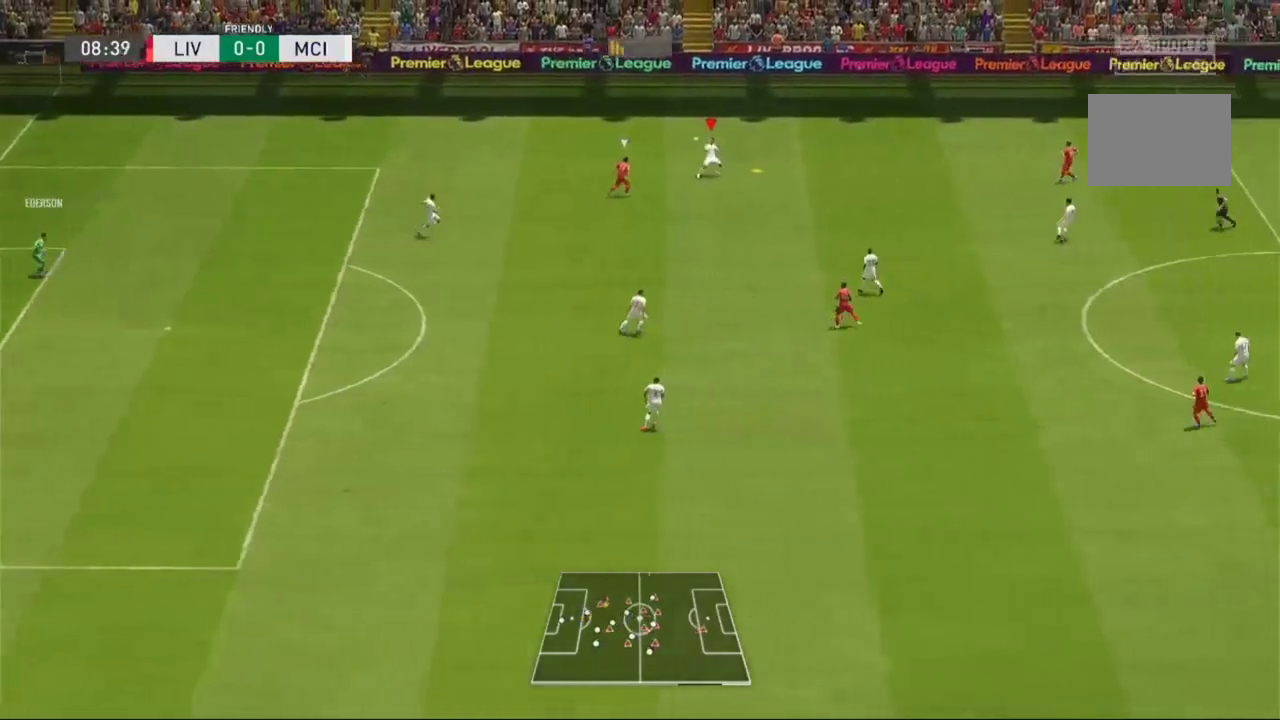
{"dt_ms": 500, "buttons": [], "left_stick": "down-right", "right_stick": "center", "events": [[333, "A", "down"], [333, "left_stick", "down-right"], [467, "A", "up"]]}